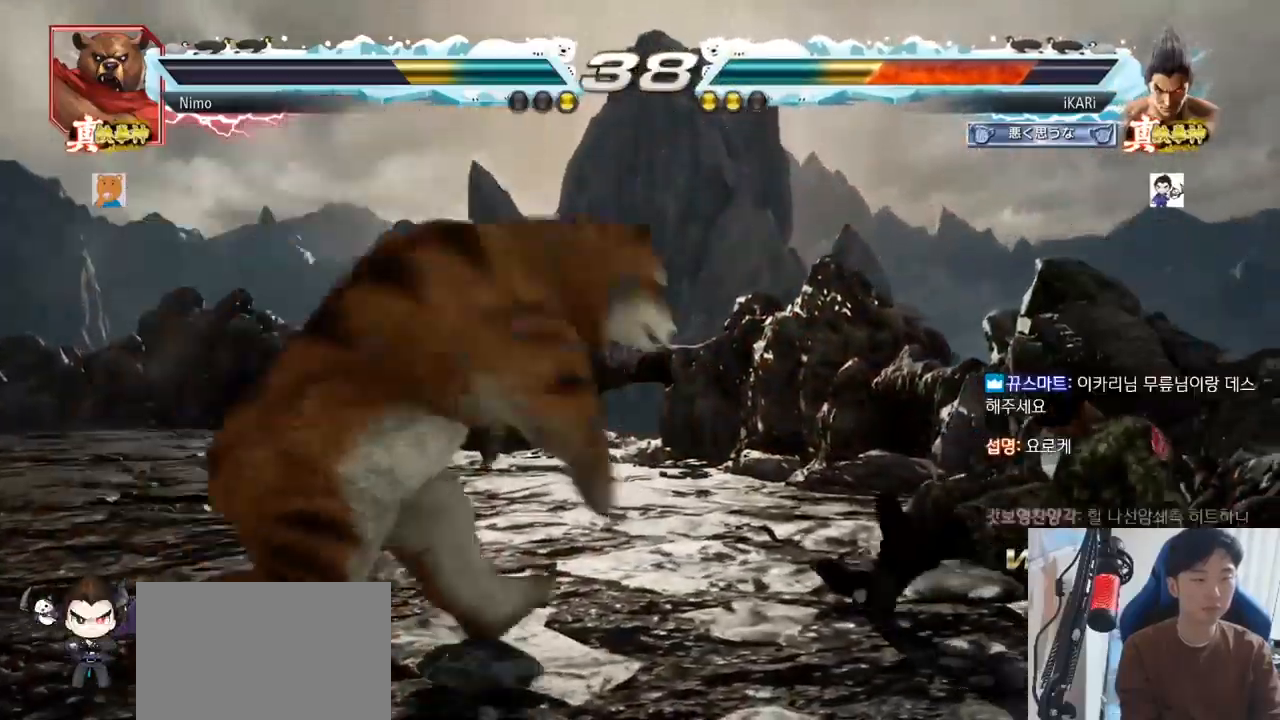
Gameplay with a controller (arcade stick); each line is a JSON object with the inputs held at the frame after it. "events" lists button and stick changes between this image and that frame as [ms after this image, input, new state], when the widget could be followed in between. Not read: L3 R3.
{"buttons": [], "left_stick": "center", "events": [[267, "CROSS", "down"], [333, "CROSS", "up"]]}
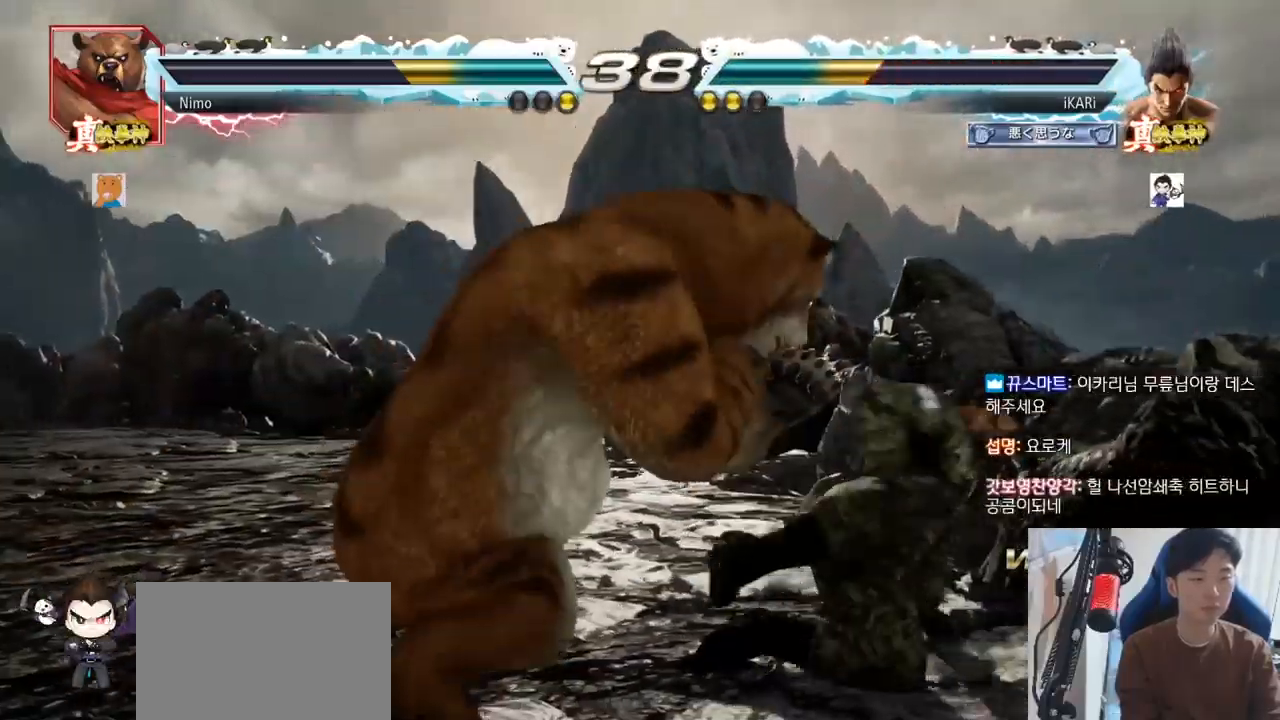
{"buttons": [], "left_stick": "right"}
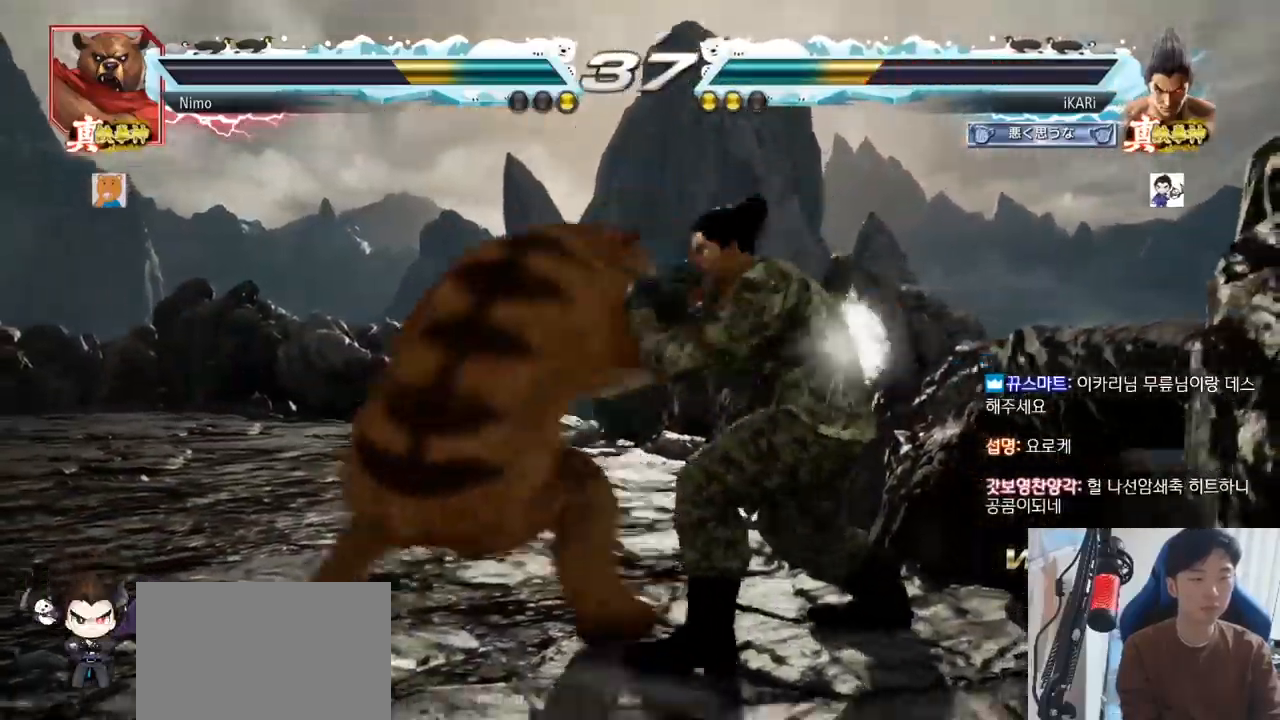
{"buttons": [], "left_stick": "right", "events": []}
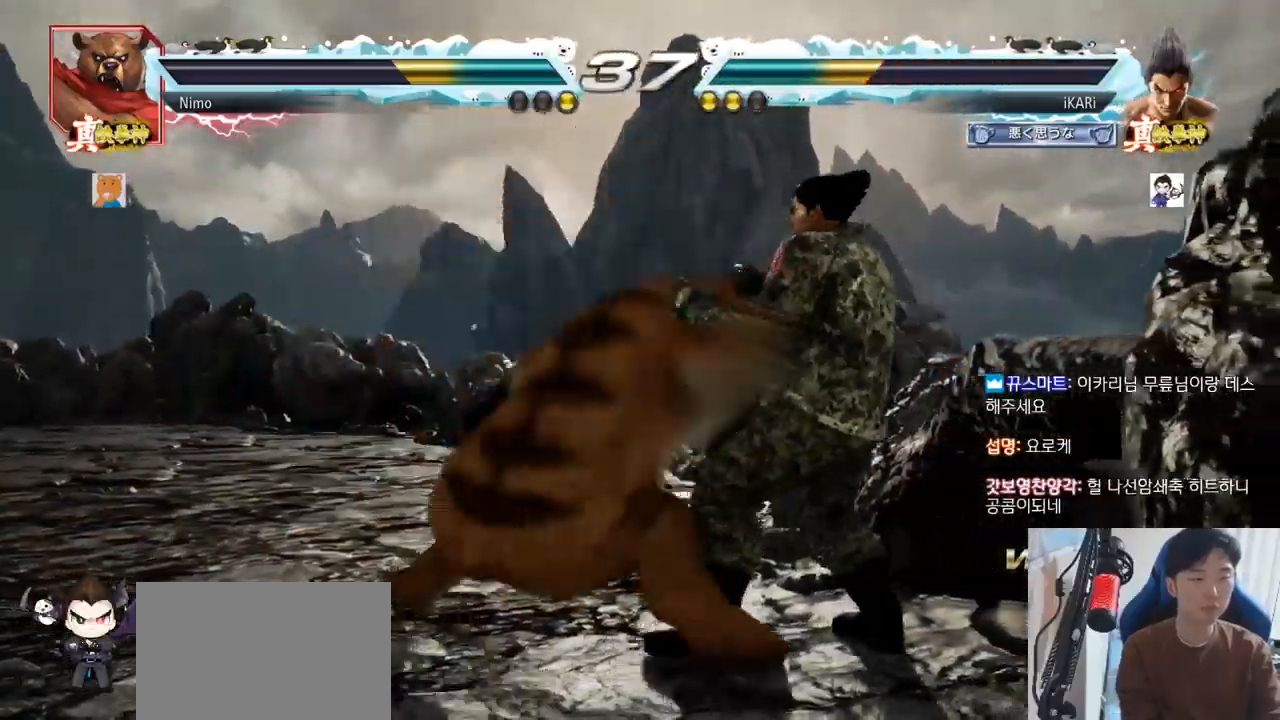
{"buttons": [], "left_stick": "center", "events": [[200, "left_stick", "center"]]}